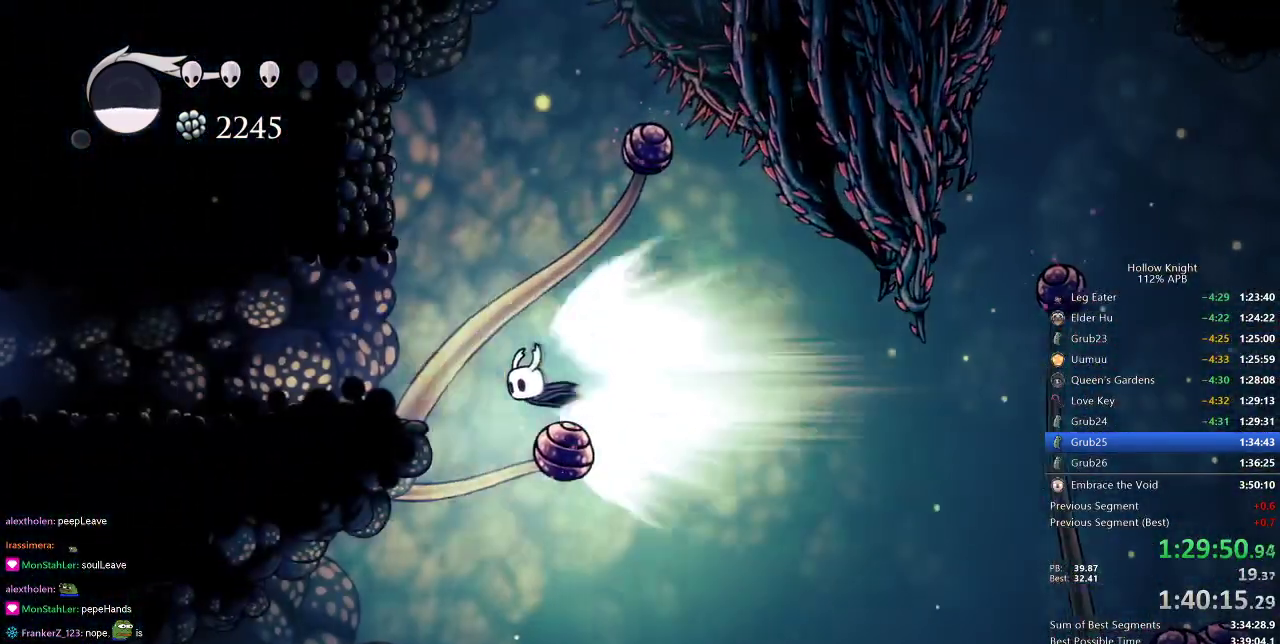
Gameplay with keyboard; each line is a JSON object with the keys held at the frame after it. "events" lists presses ("down") and releases ("up") of "cdash", "dash", "dnail", "down", "heal", "inv", "jump", "left", "nail", "right", "spell" and "up" between this image and that frame as [ms after this image, input, new state], when the widget could be followed in between. No other keys are recorded. Mouse input is not recorded. Key names are as the overlay labels them; some are game actions (e.g. jump) rather than physical keys.
{"keys": ["left"], "events": []}
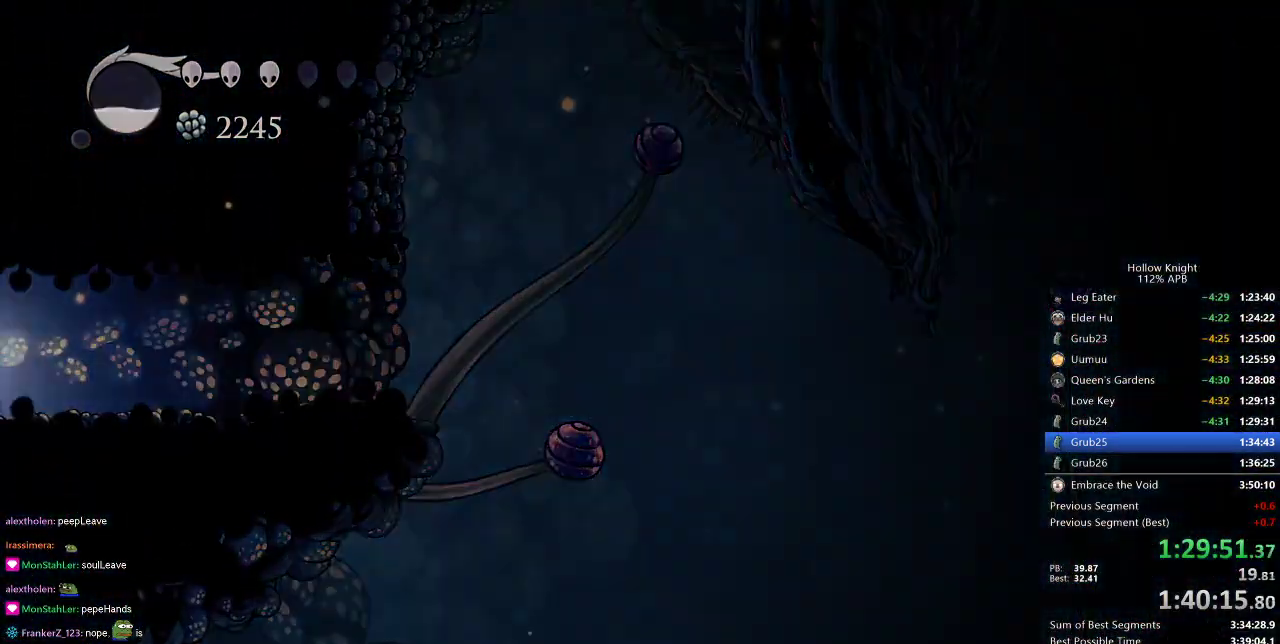
{"keys": ["left"], "events": []}
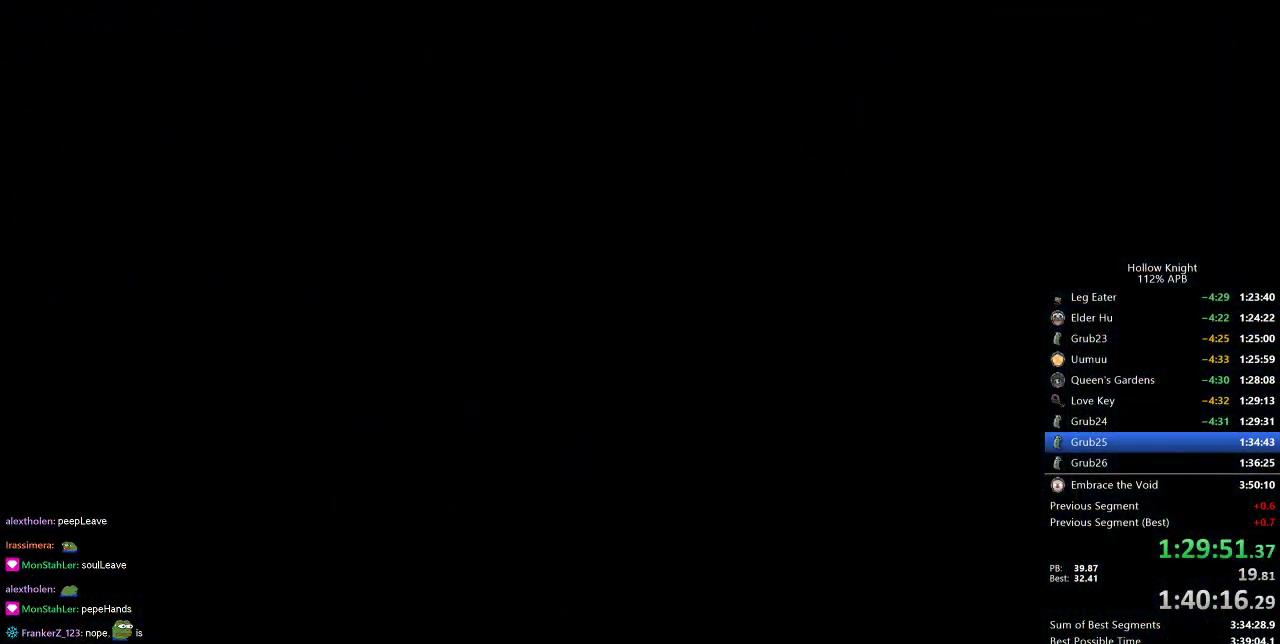
{"keys": ["left"], "events": []}
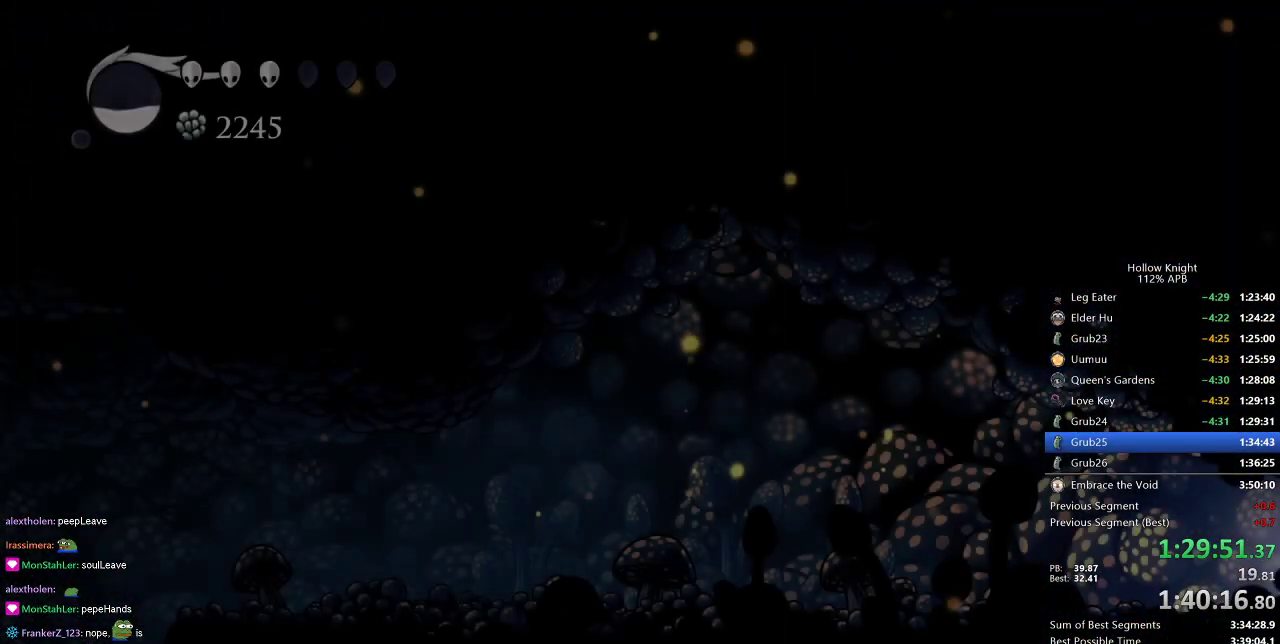
{"keys": ["left"], "events": []}
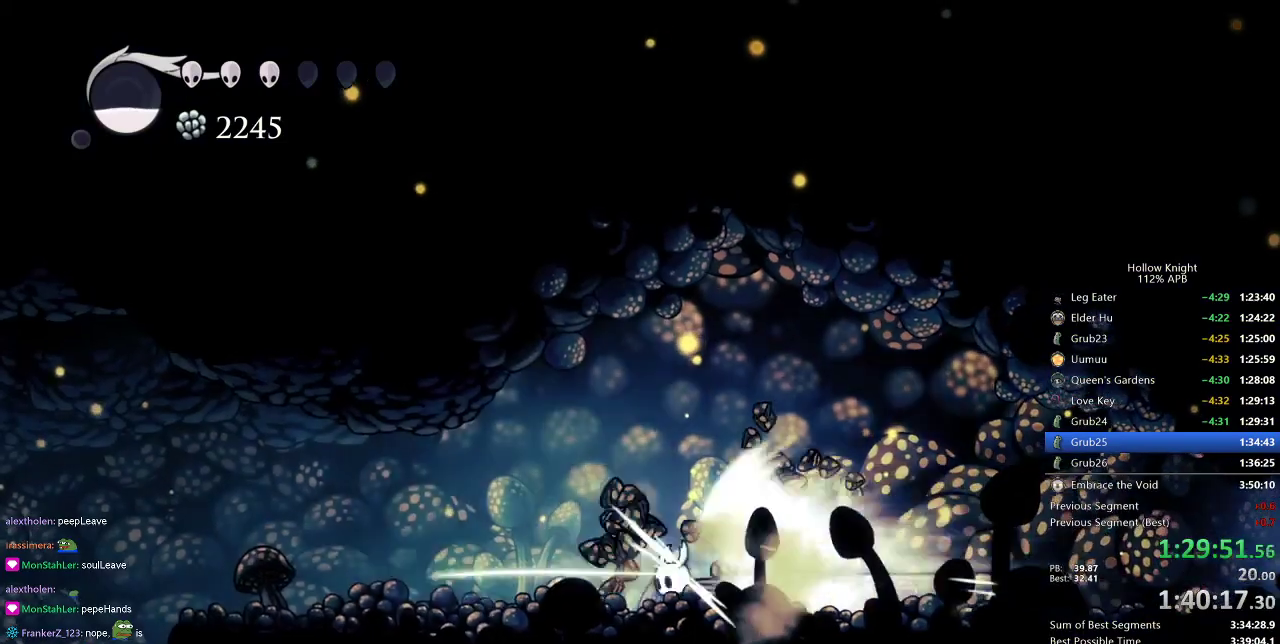
{"keys": ["right"], "events": [[367, "nail", "down"], [450, "nail", "up"], [500, "left", "up"], [500, "right", "down"]]}
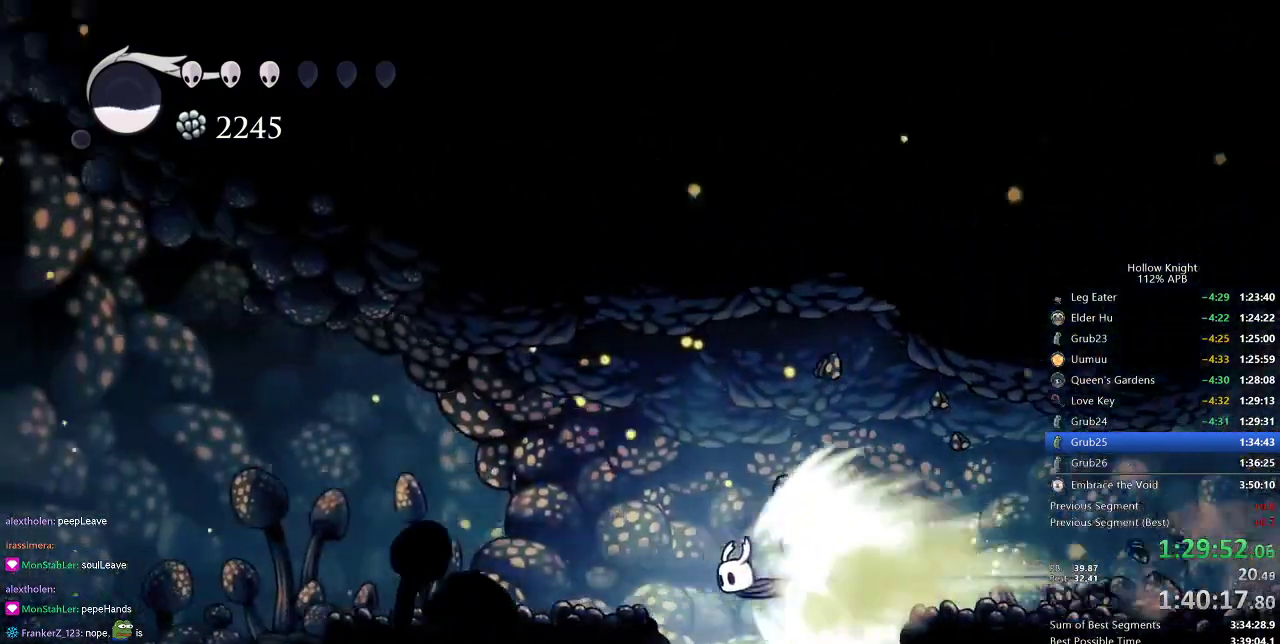
{"keys": ["dash", "right"], "events": [[134, "jump", "down"], [284, "jump", "up"], [367, "dash", "down"]]}
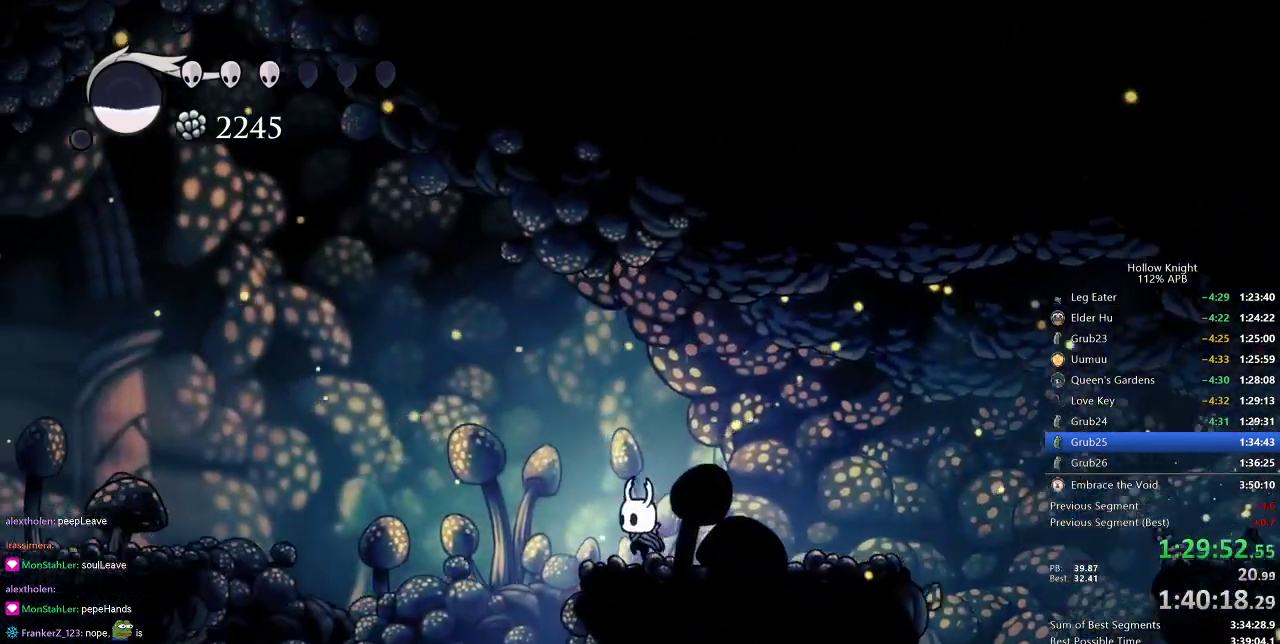
{"keys": ["dash", "right"], "events": [[16, "dash", "up"], [484, "dash", "down"]]}
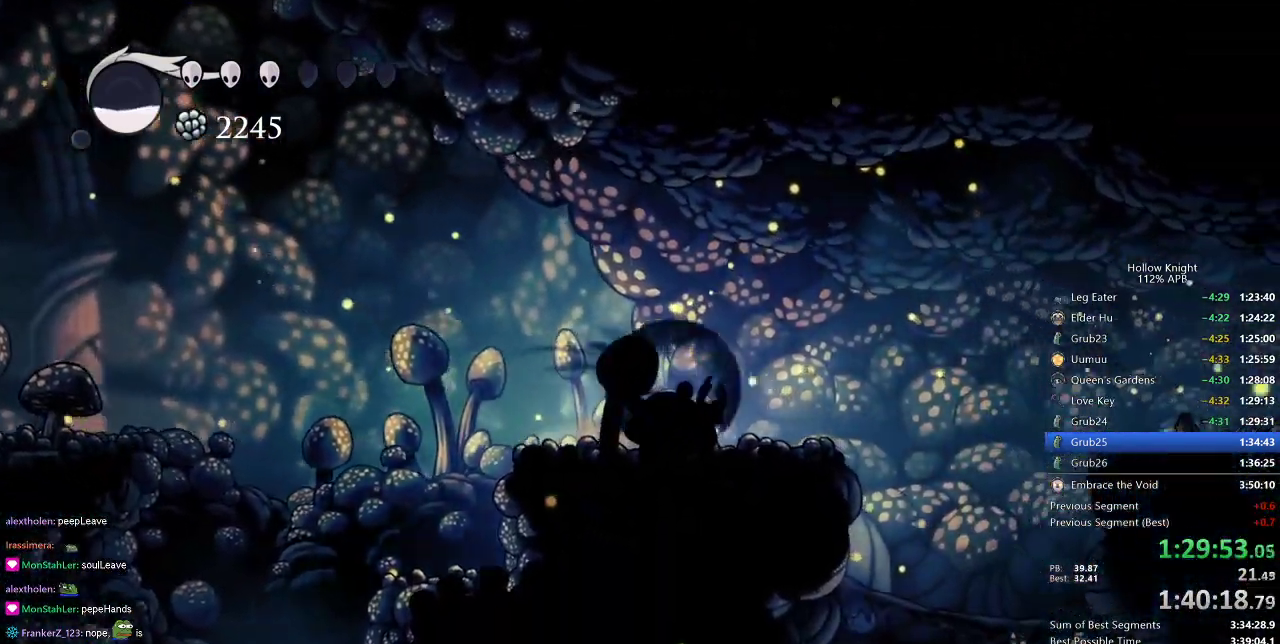
{"keys": ["down", "right"], "events": [[183, "dash", "up"], [467, "down", "down"]]}
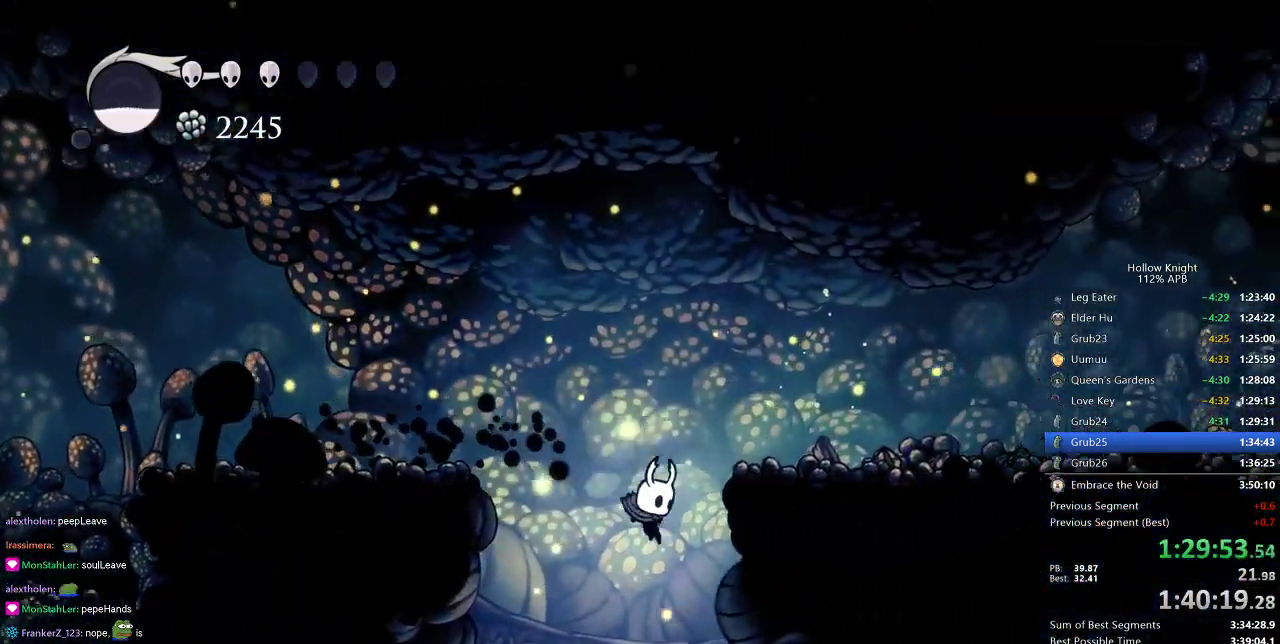
{"keys": ["right"], "events": [[67, "dash", "down"], [67, "right", "up"], [150, "dash", "up"], [334, "down", "up"], [434, "right", "down"]]}
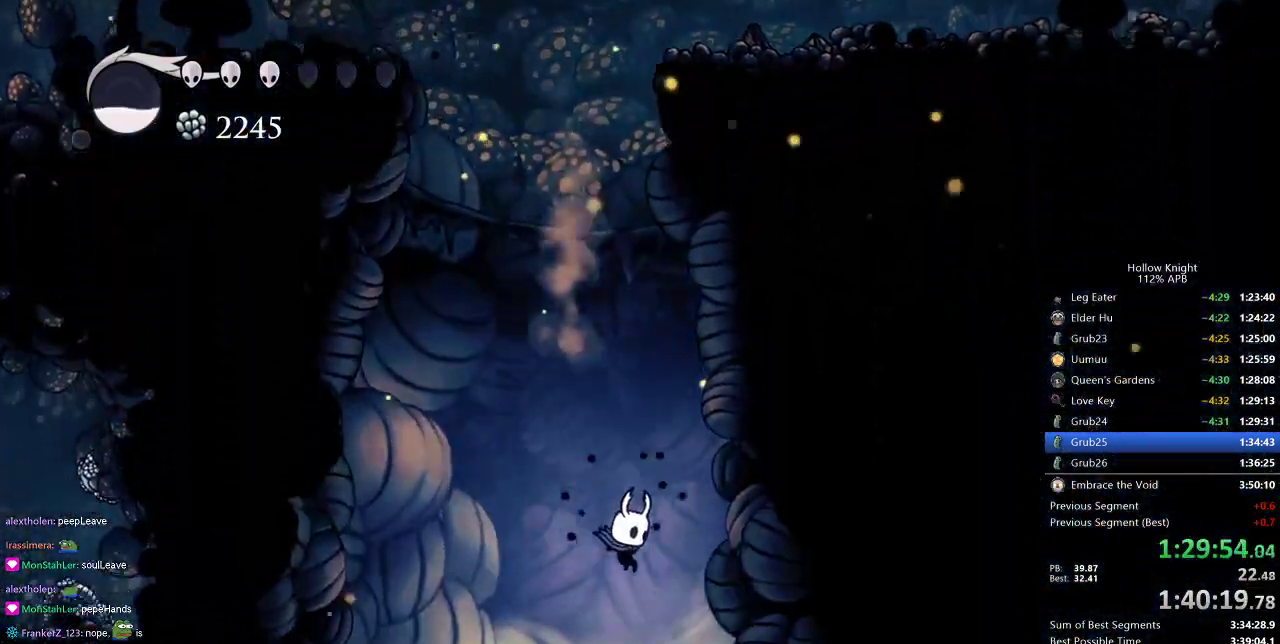
{"keys": ["right"], "events": [[116, "right", "up"], [350, "right", "down"], [400, "right", "up"], [483, "right", "down"]]}
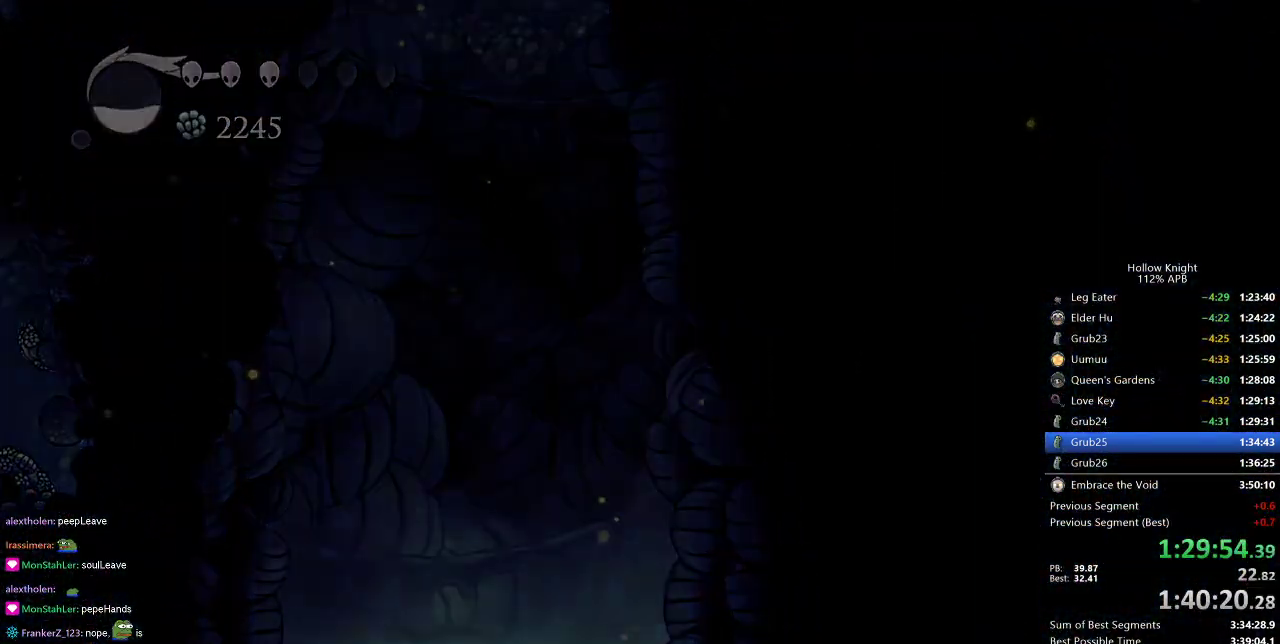
{"keys": [], "events": [[83, "right", "up"], [184, "right", "down"], [267, "right", "up"], [367, "right", "down"], [467, "right", "up"]]}
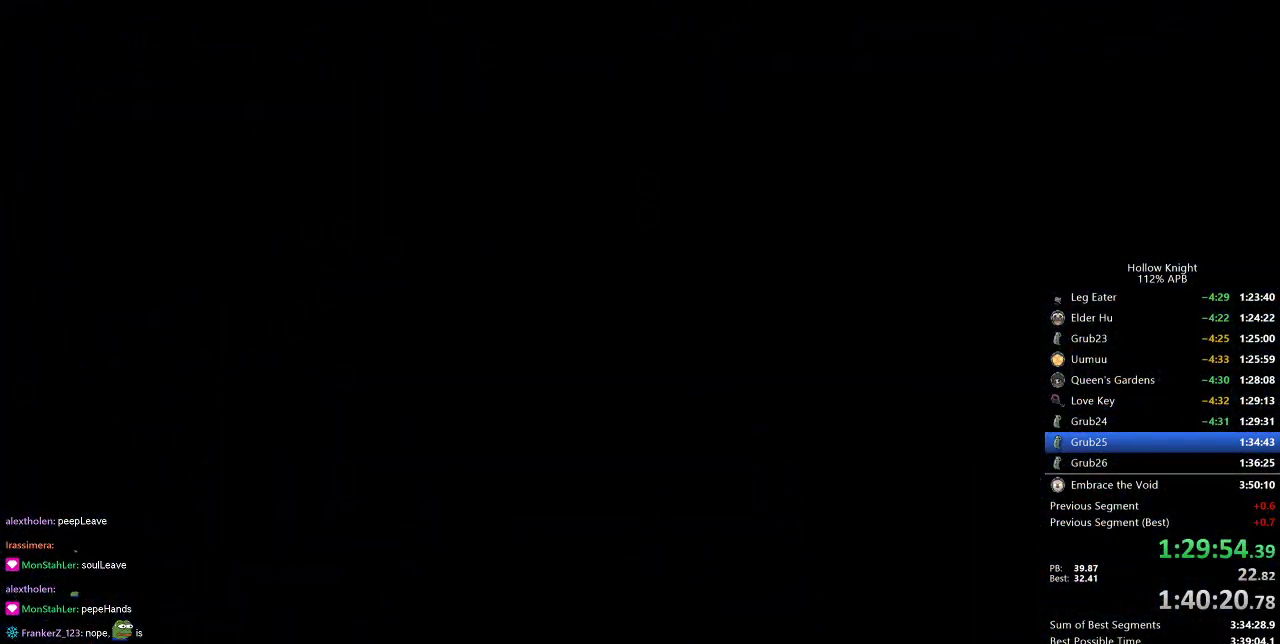
{"keys": [], "events": [[66, "right", "down"], [150, "right", "up"], [300, "right", "down"], [433, "right", "up"]]}
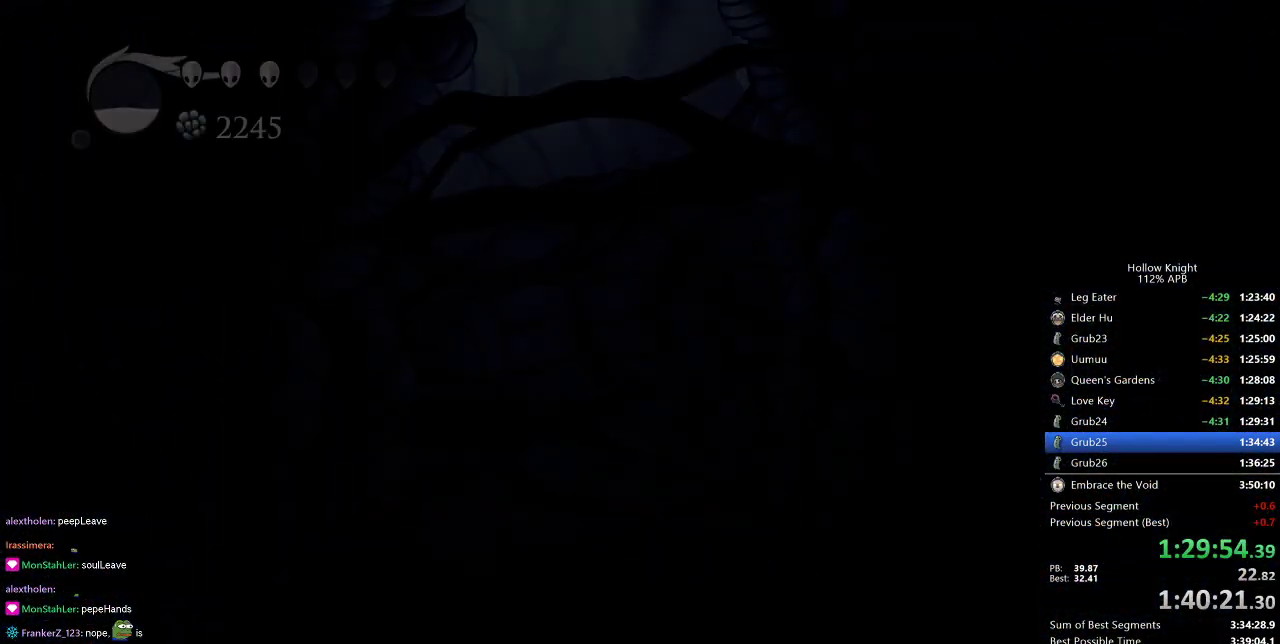
{"keys": ["right"], "events": [[367, "right", "down"]]}
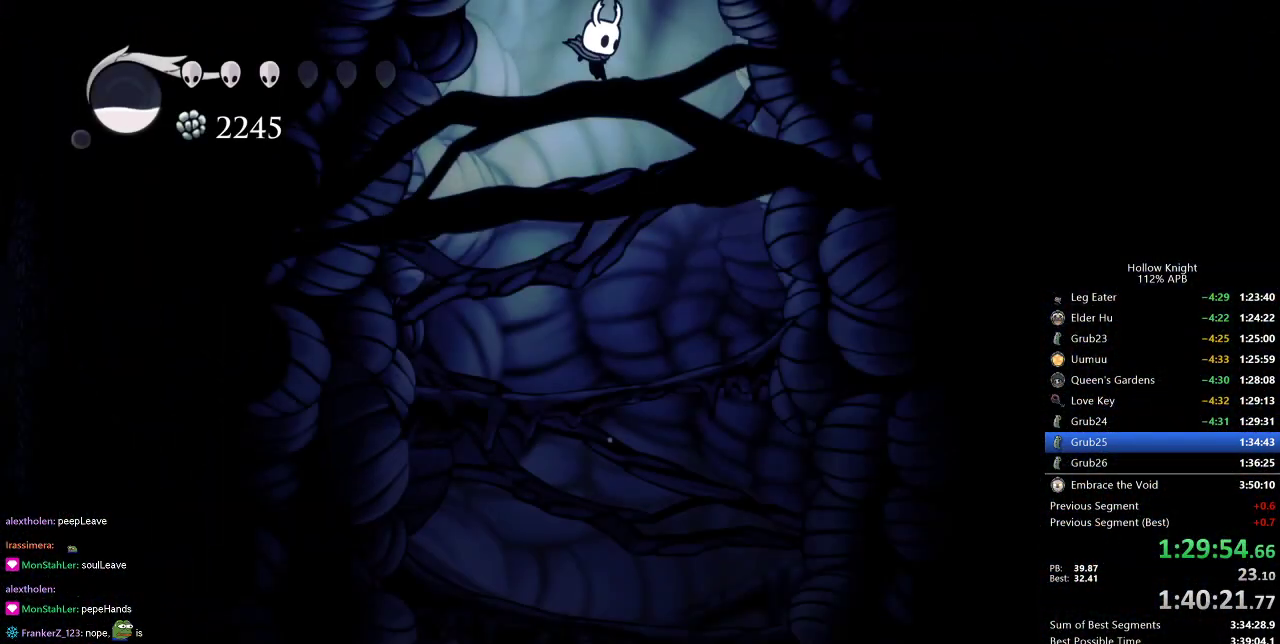
{"keys": [], "events": [[417, "right", "up"]]}
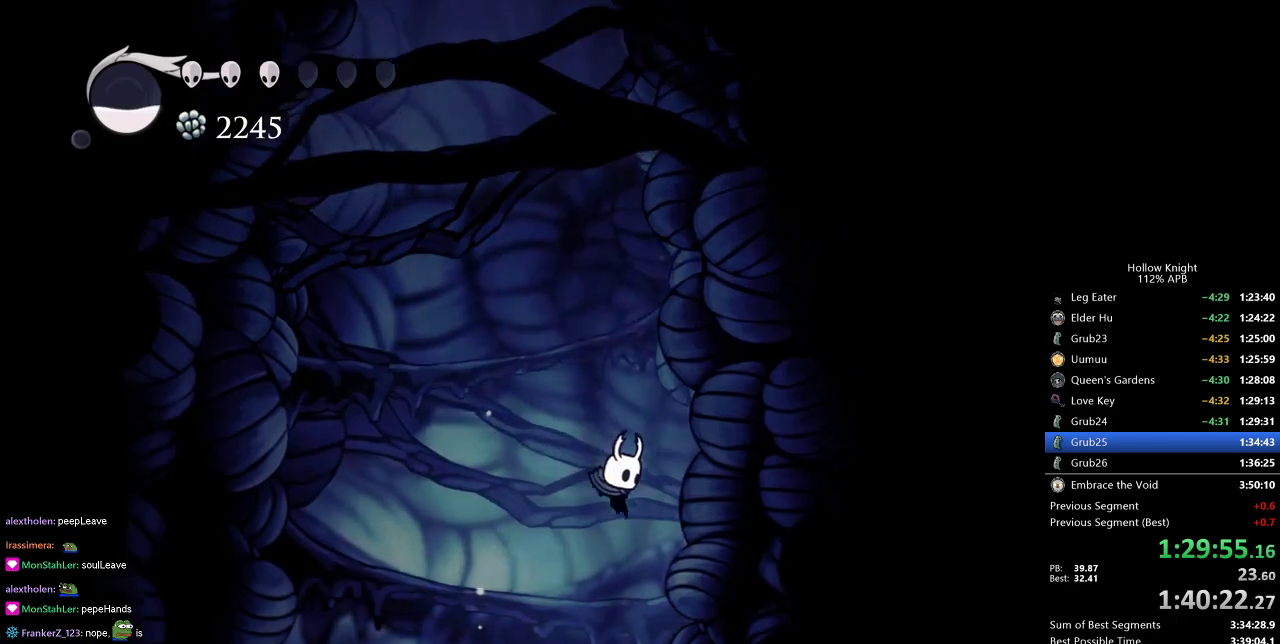
{"keys": [], "events": []}
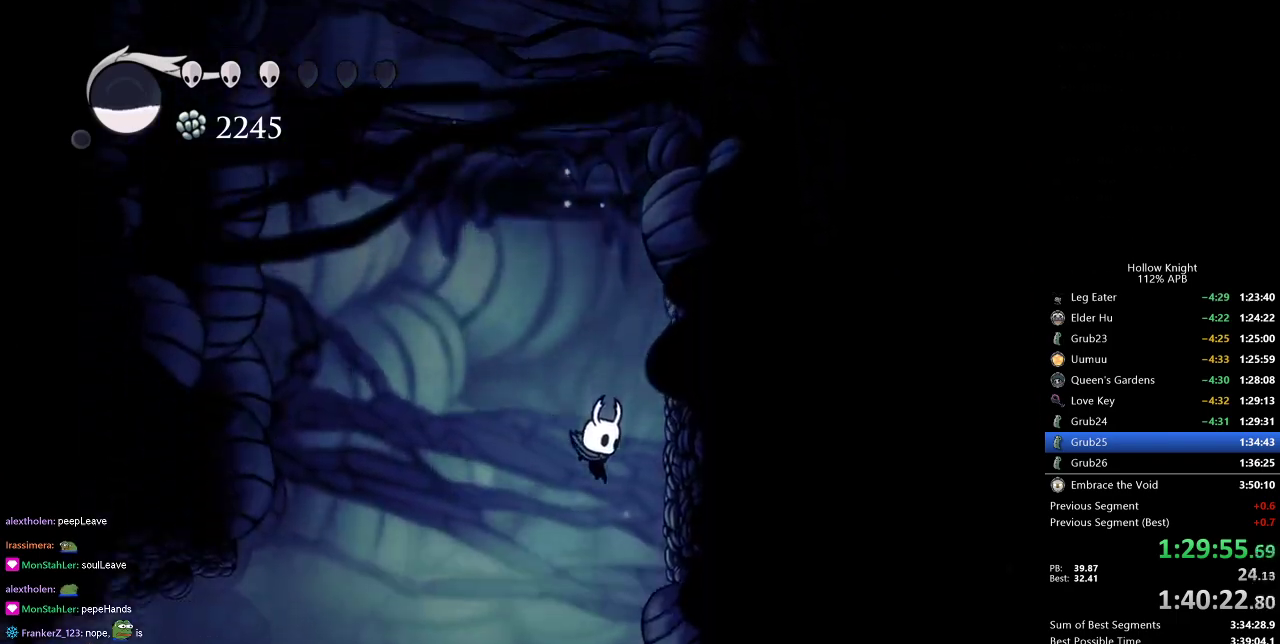
{"keys": ["right"], "events": [[500, "right", "down"]]}
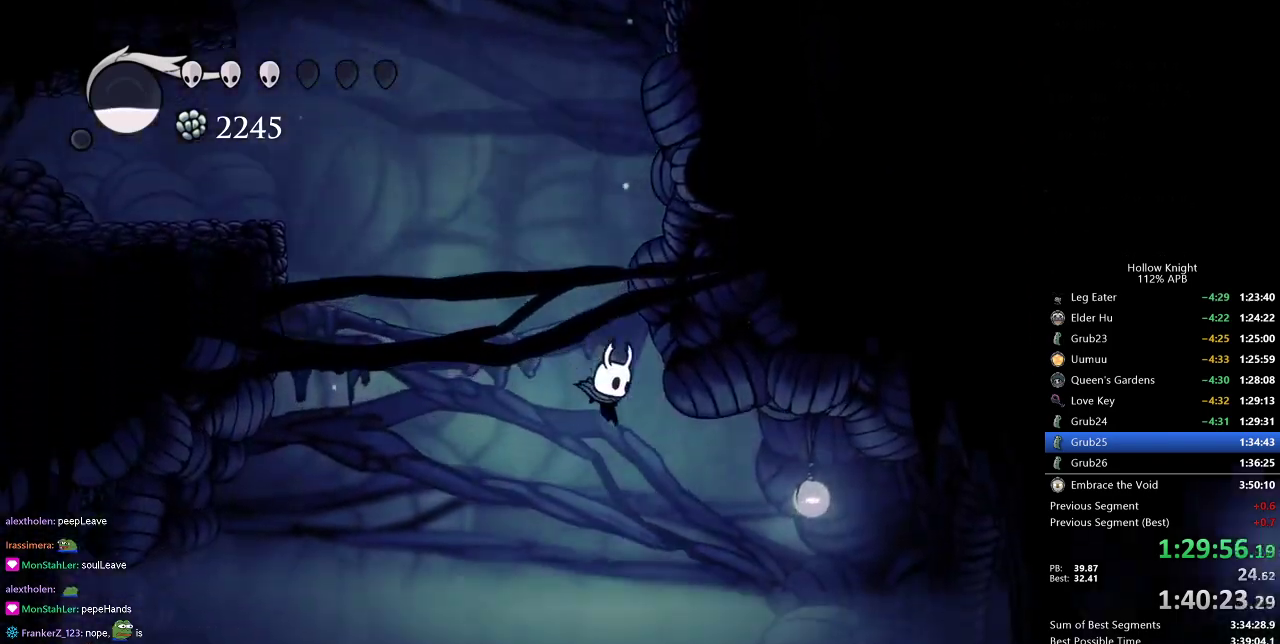
{"keys": [], "events": [[100, "dash", "down"], [184, "dash", "up"], [501, "right", "up"]]}
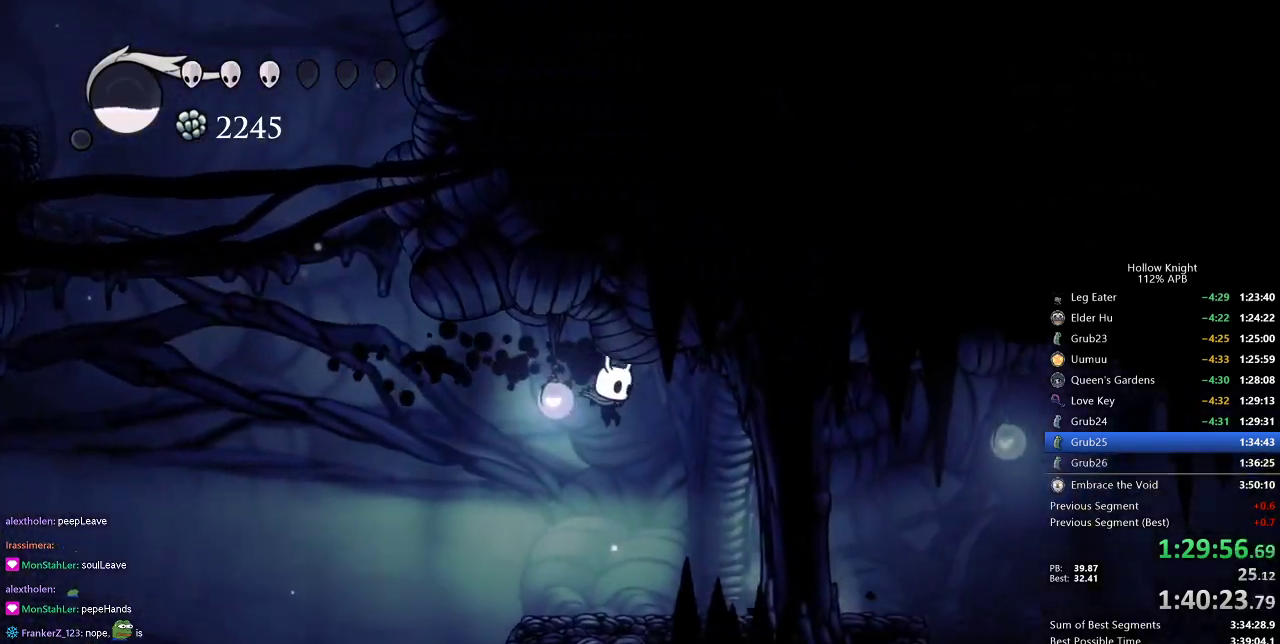
{"keys": ["jump", "right"], "events": [[66, "right", "down"], [433, "jump", "down"]]}
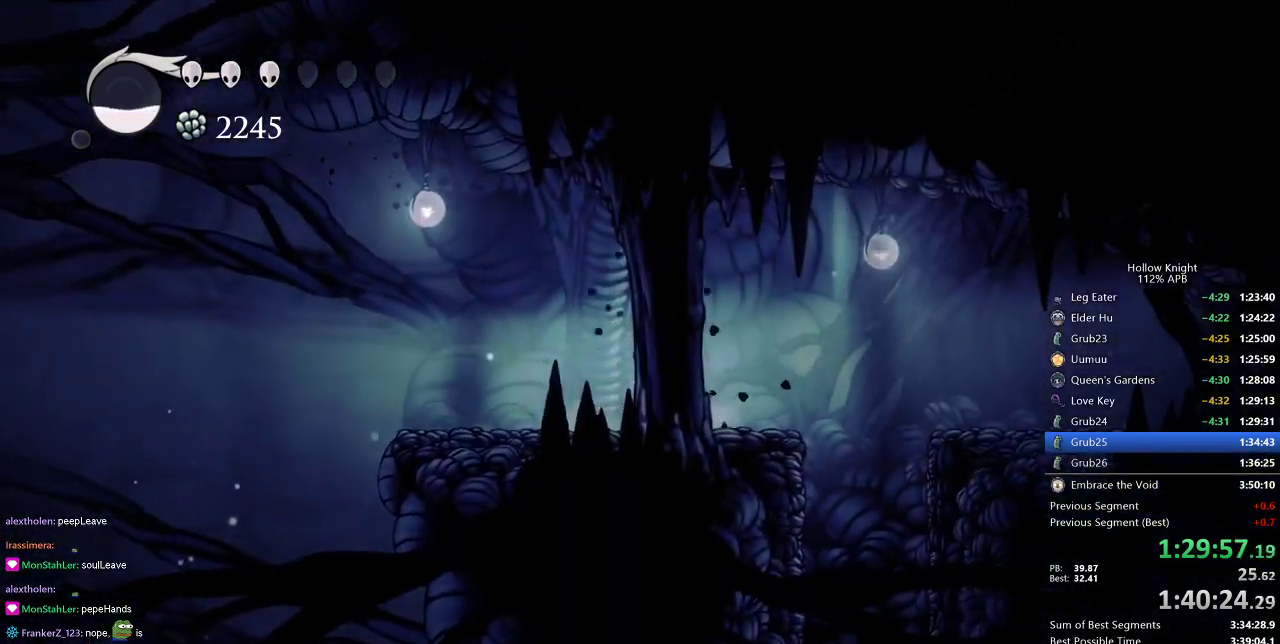
{"keys": ["right"], "events": [[134, "jump", "up"]]}
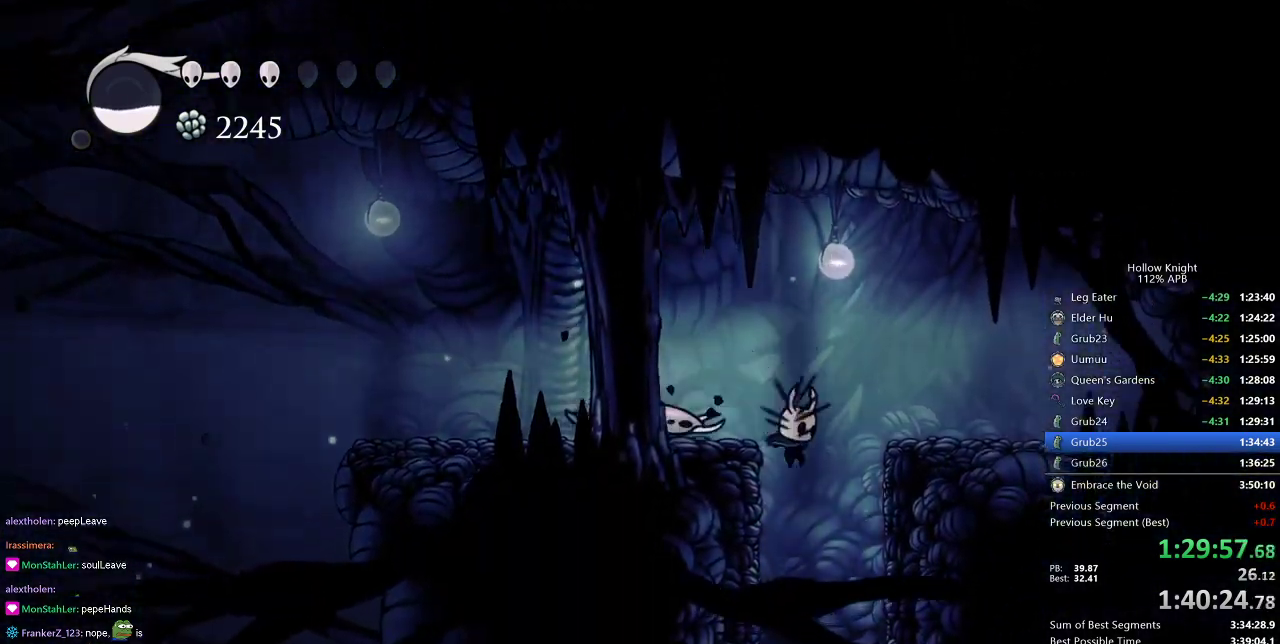
{"keys": ["right"], "events": [[150, "right", "up"], [233, "right", "down"], [383, "dash", "down"], [467, "dash", "up"]]}
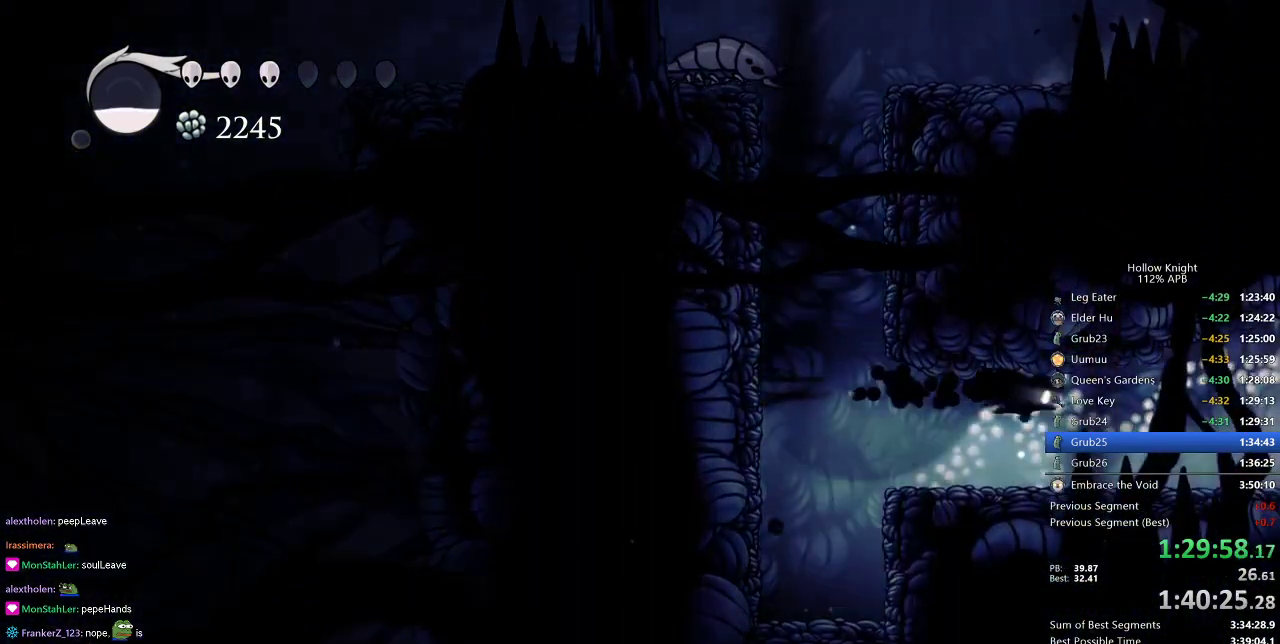
{"keys": ["nail", "right"], "events": [[217, "nail", "down"]]}
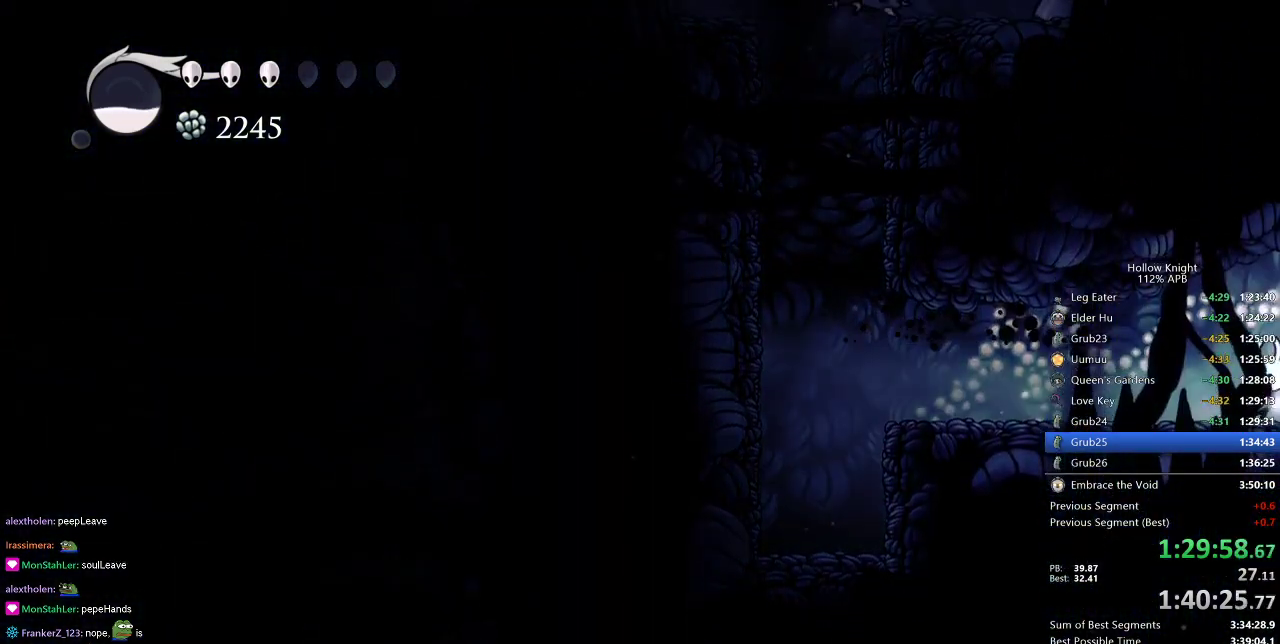
{"keys": ["nail", "right"], "events": [[166, "dash", "down"], [266, "dash", "up"]]}
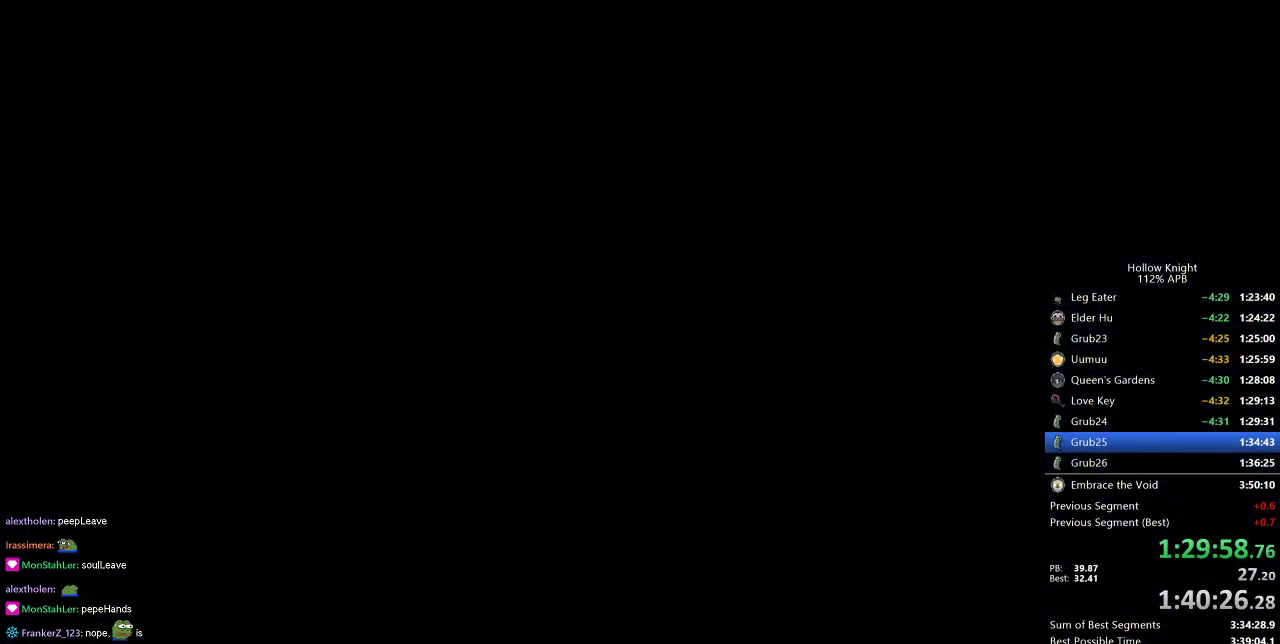
{"keys": ["nail", "right"], "events": []}
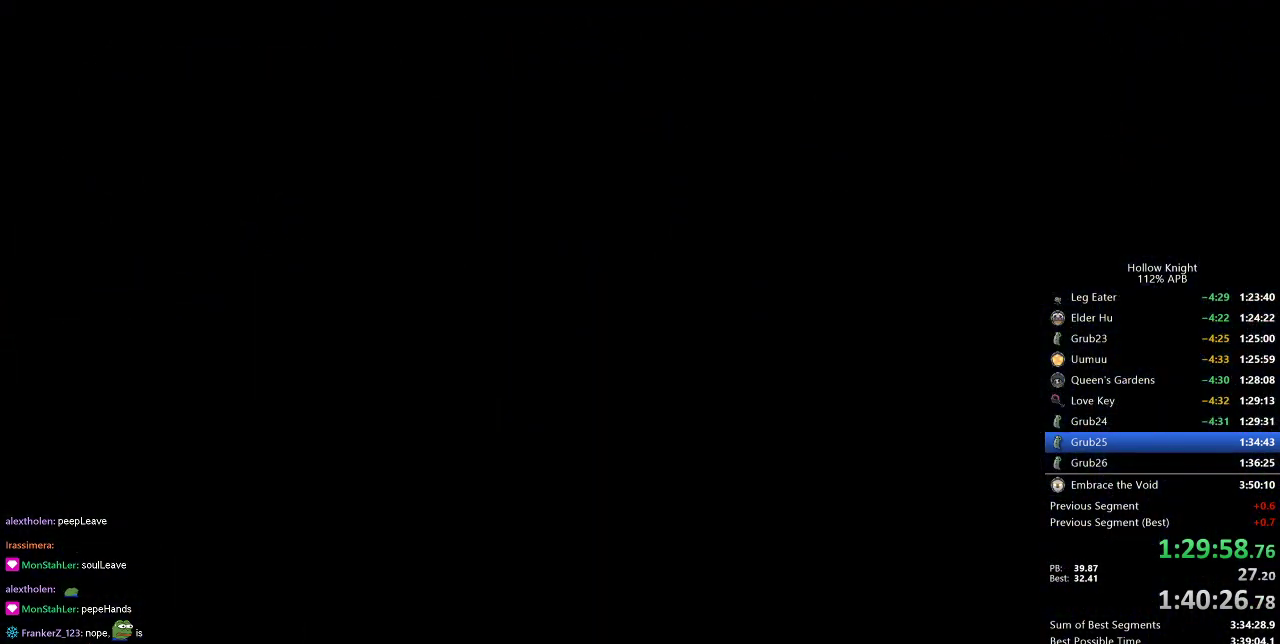
{"keys": ["nail", "right"], "events": []}
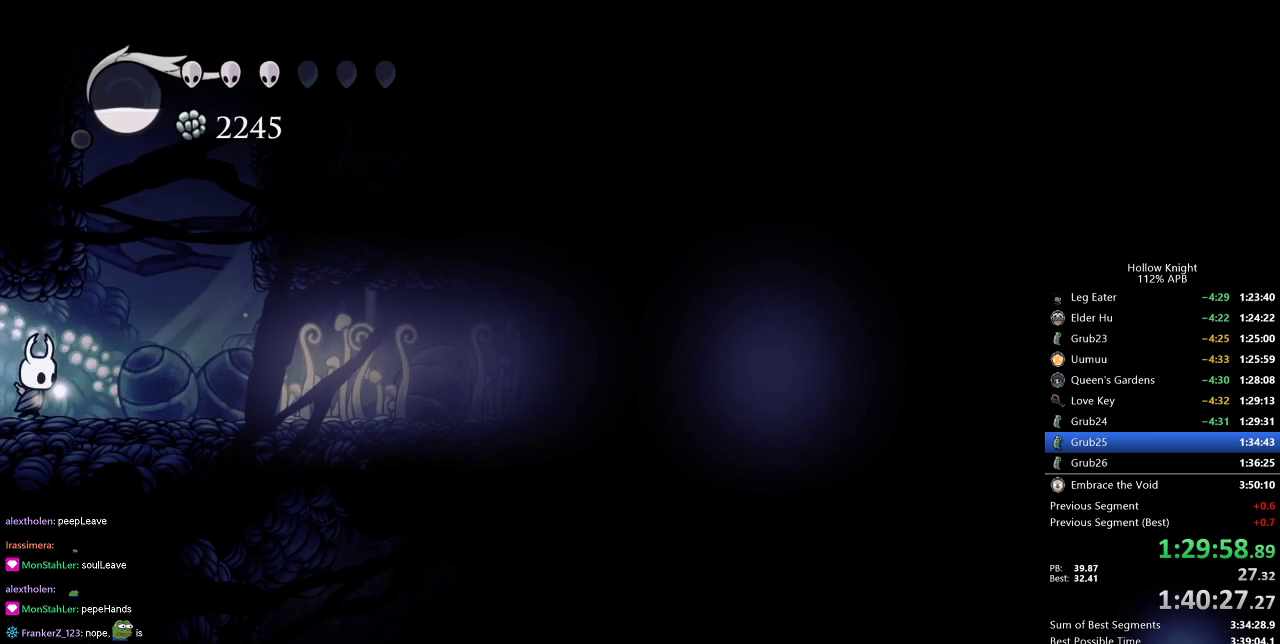
{"keys": ["nail", "right"], "events": [[267, "dash", "down"], [451, "dash", "up"]]}
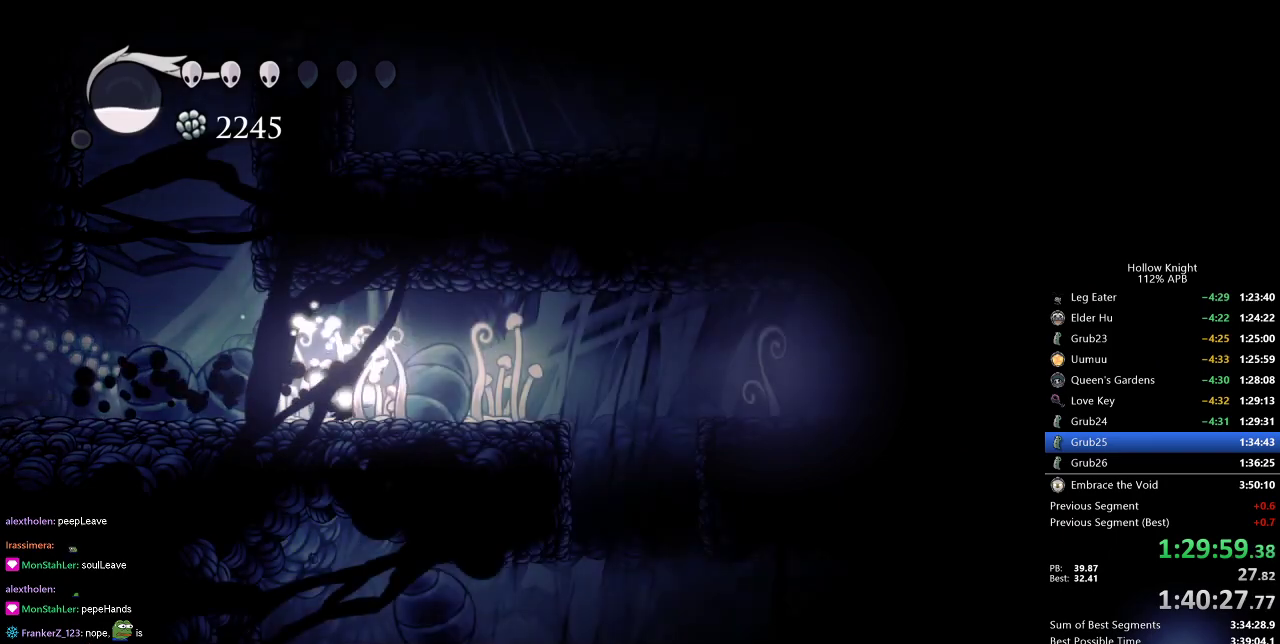
{"keys": ["nail", "right"], "events": [[283, "jump", "down"], [333, "dash", "down"], [383, "jump", "up"], [467, "dash", "up"]]}
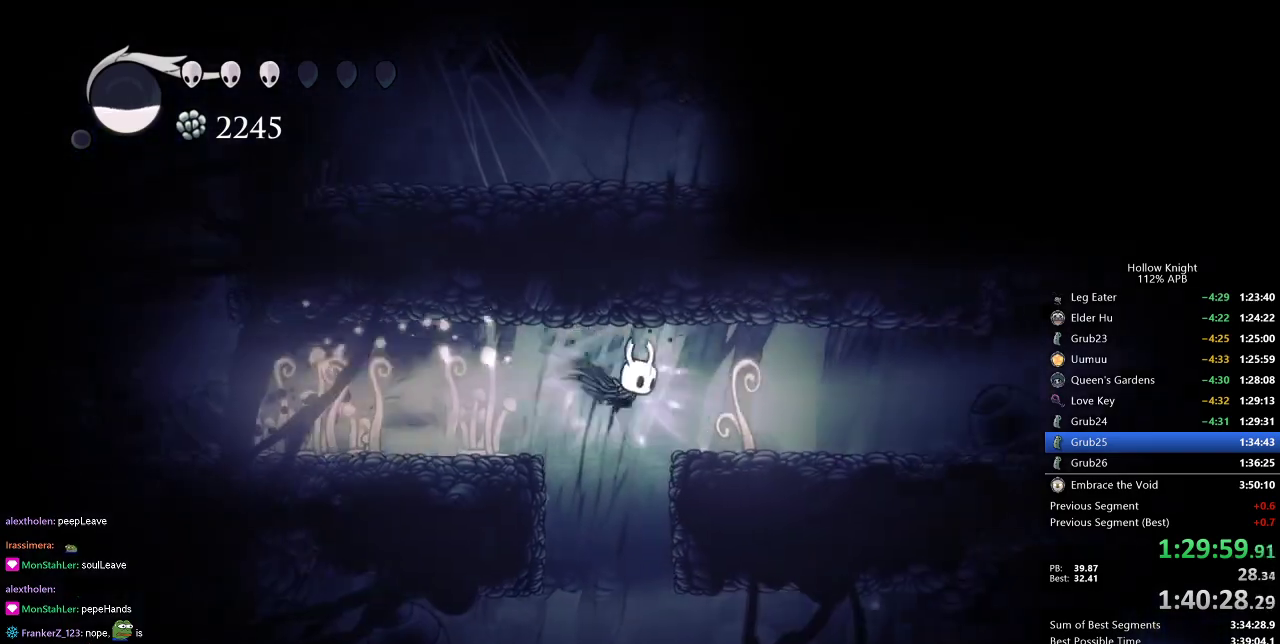
{"keys": ["nail", "right"], "events": [[350, "dash", "down"], [451, "dash", "up"]]}
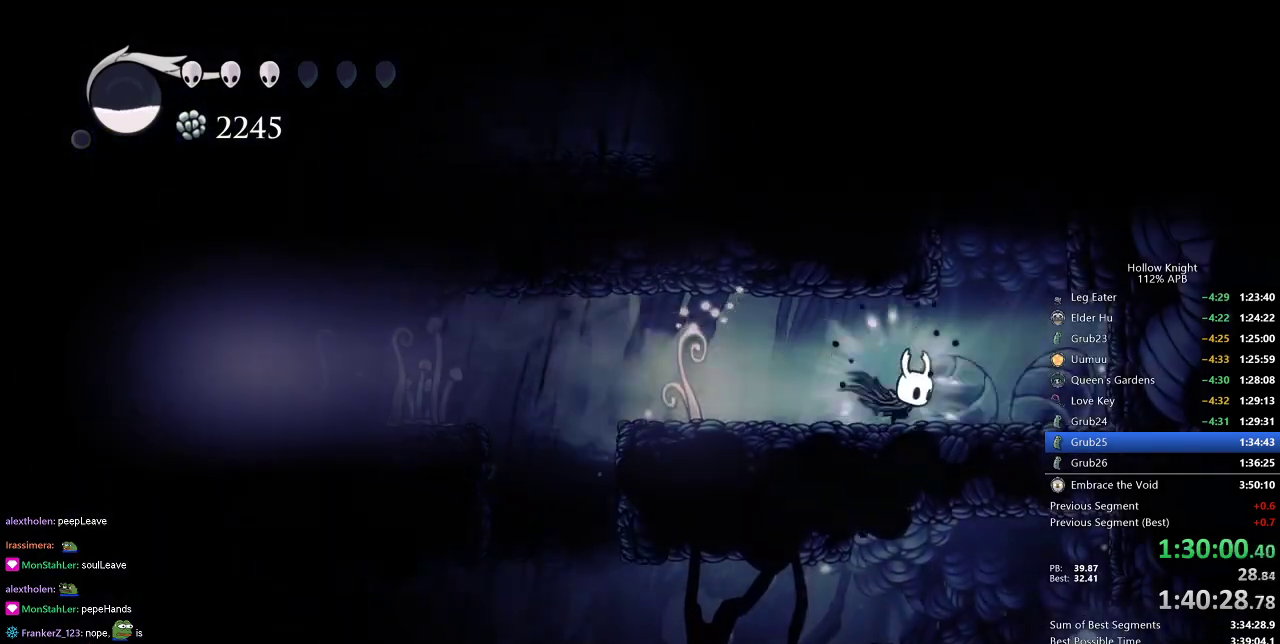
{"keys": ["jump", "nail"], "events": [[133, "jump", "down"], [133, "right", "up"], [417, "jump", "up"], [500, "jump", "down"]]}
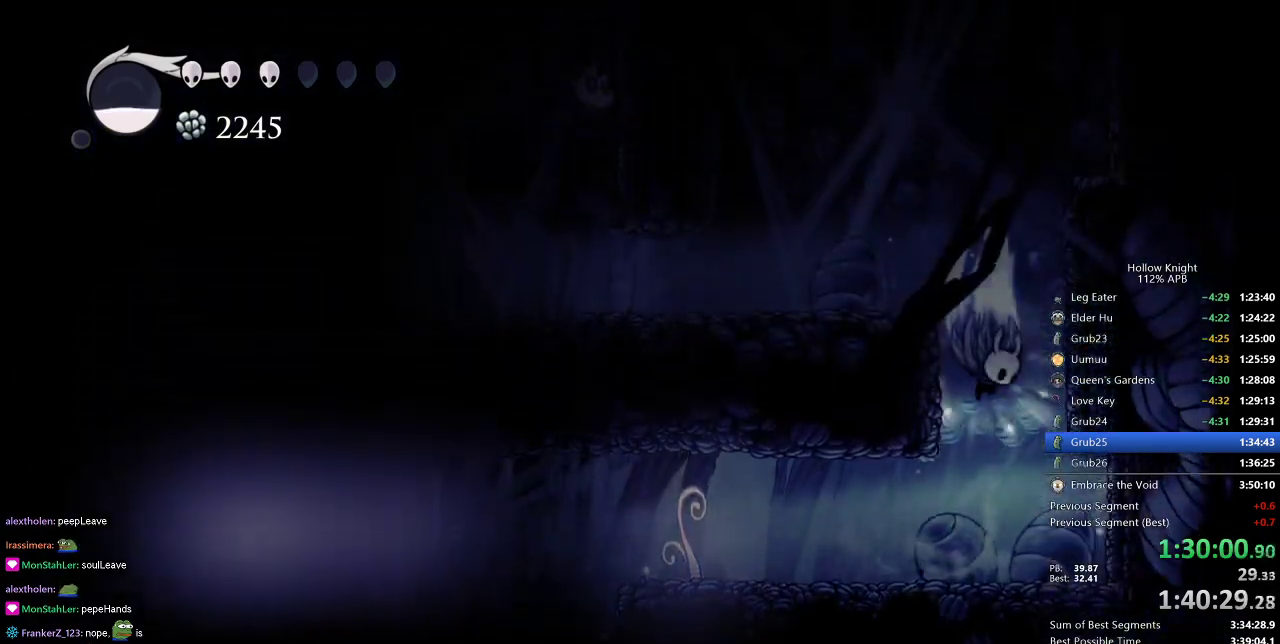
{"keys": ["nail", "right", "up"], "events": [[150, "right", "down"], [284, "up", "down"], [467, "jump", "up"]]}
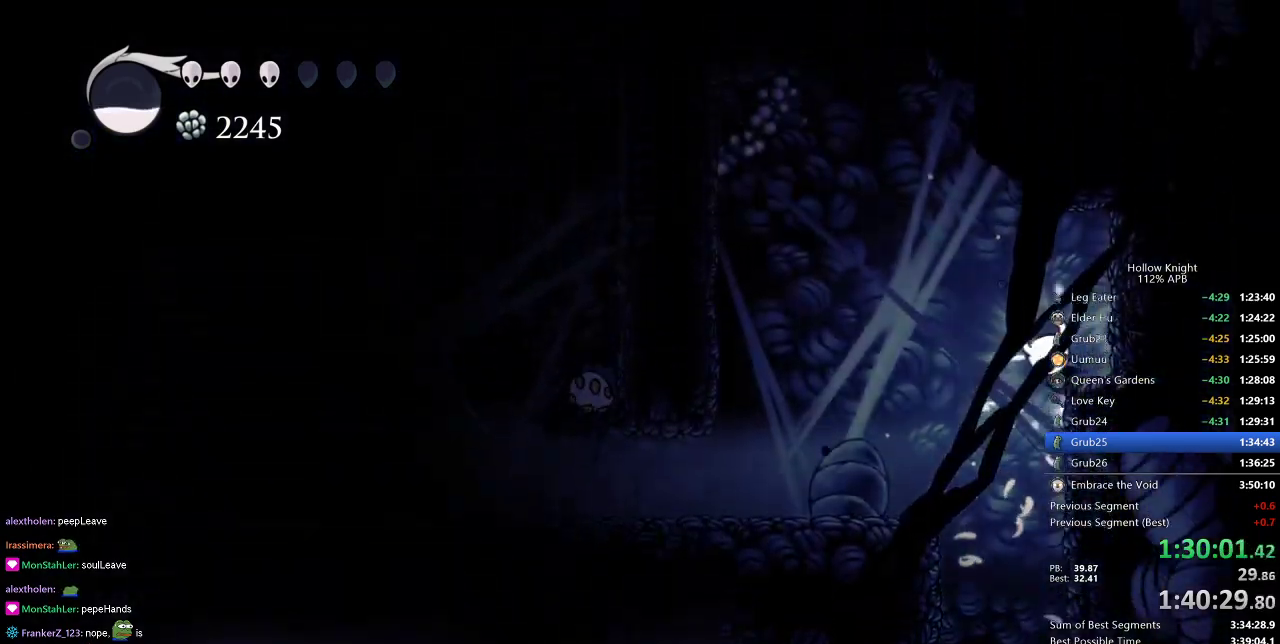
{"keys": ["right", "up"], "events": [[16, "jump", "down"], [200, "jump", "up"], [350, "nail", "up"], [400, "nail", "down"], [483, "nail", "up"]]}